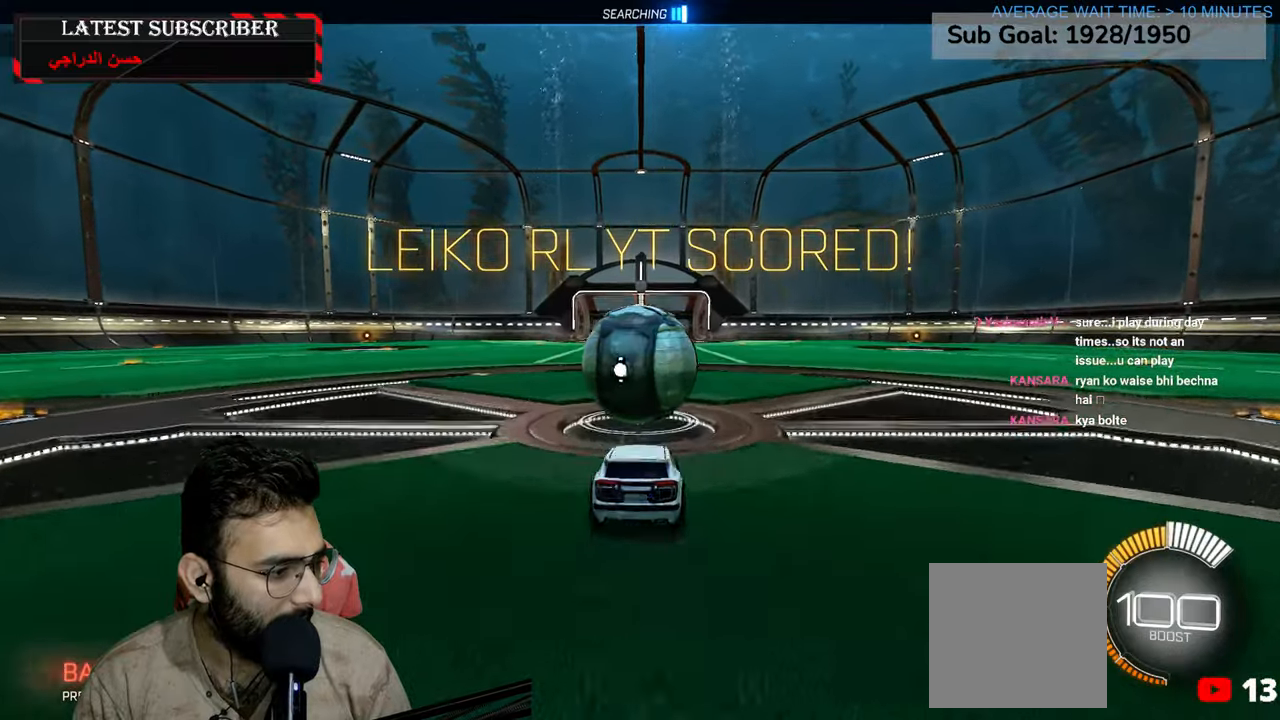
Gameplay with a controller (Xbox layout); each line is a JSON object with the inputs held at the frame after it (dt_ms = milliseconds from this image to that frame). "events" lists button and stick changes between this image and that frame as [ms after this image, input, new state], when the widget could be followed in between.
{"dt_ms": 500, "buttons": [], "left_stick": "center", "right_stick": "center", "events": [[367, "L1", "up"], [367, "left_stick", "center"]]}
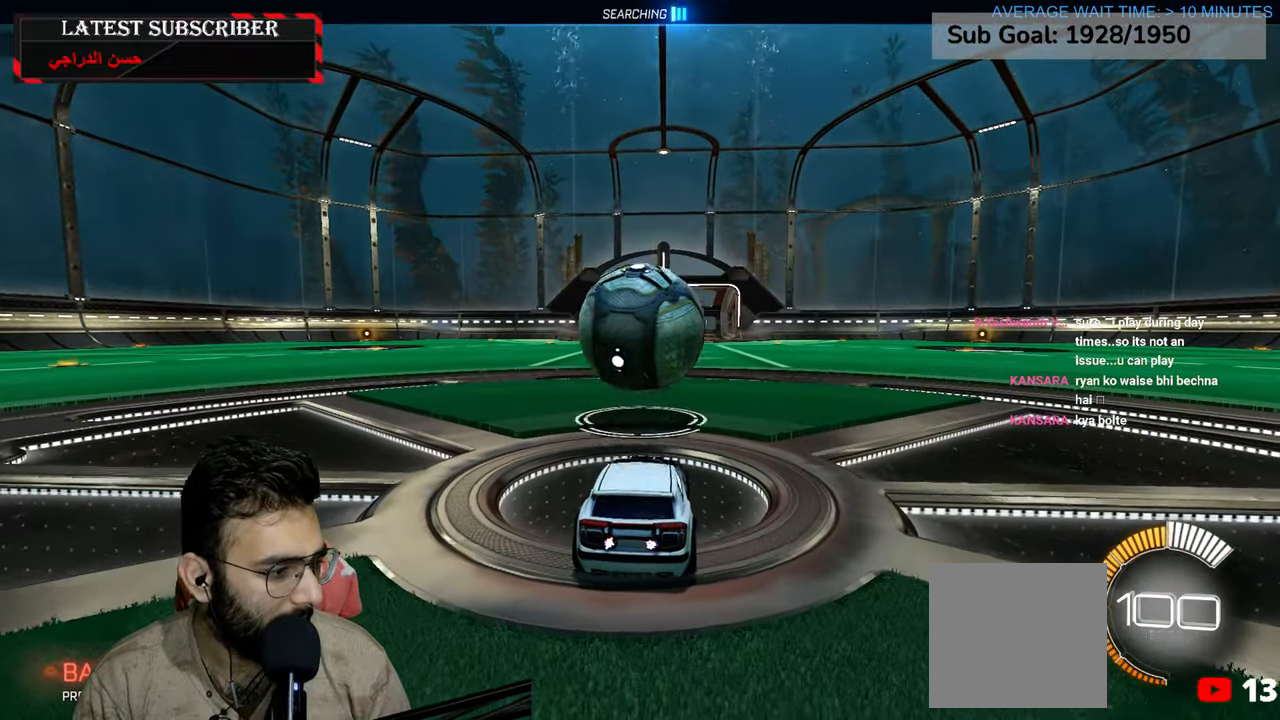
{"dt_ms": 500, "buttons": ["R1", "R2"], "left_stick": "down-right", "right_stick": "center", "events": [[117, "R1", "down"], [234, "R2", "down"], [317, "left_stick", "down-right"]]}
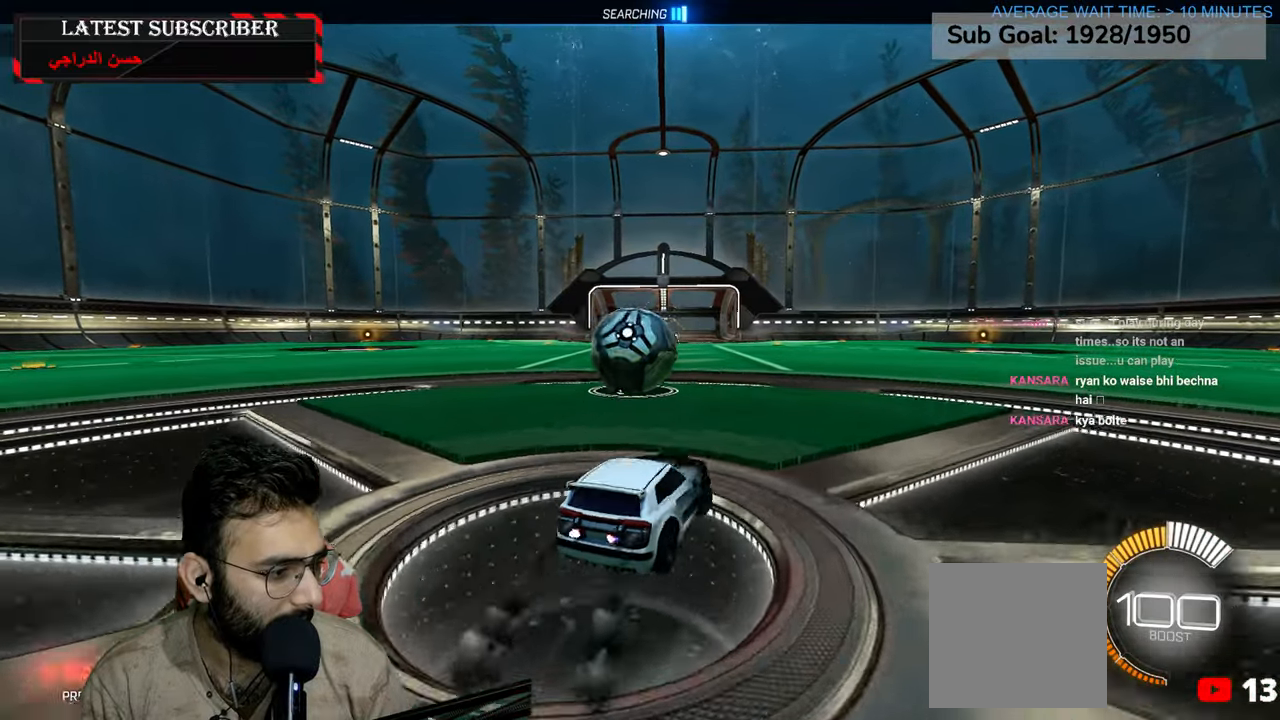
{"dt_ms": 500, "buttons": ["R1", "R2"], "left_stick": "center", "right_stick": "center", "events": [[117, "left_stick", "center"], [200, "left_stick", "left"], [400, "left_stick", "center"]]}
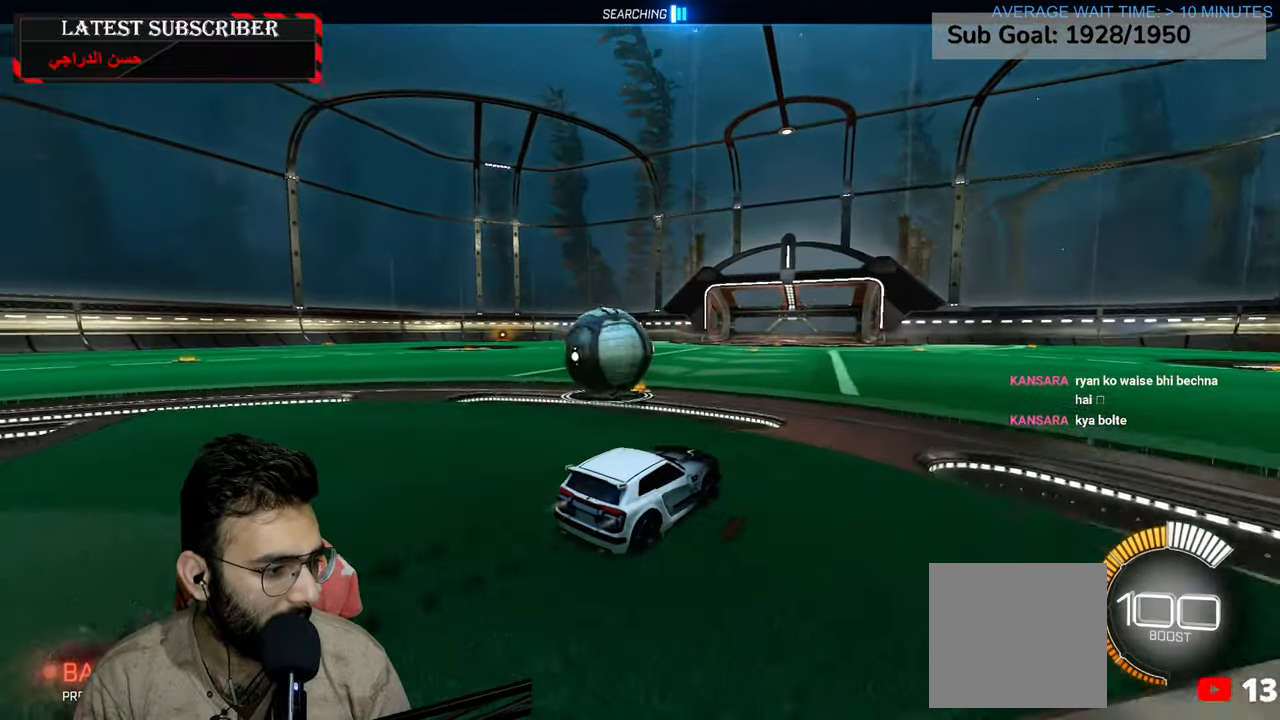
{"dt_ms": 500, "buttons": [], "left_stick": "left", "right_stick": "center", "events": [[84, "left_stick", "left"], [100, "R2", "up"], [200, "left_stick", "center"], [384, "left_stick", "left"], [417, "R1", "up"]]}
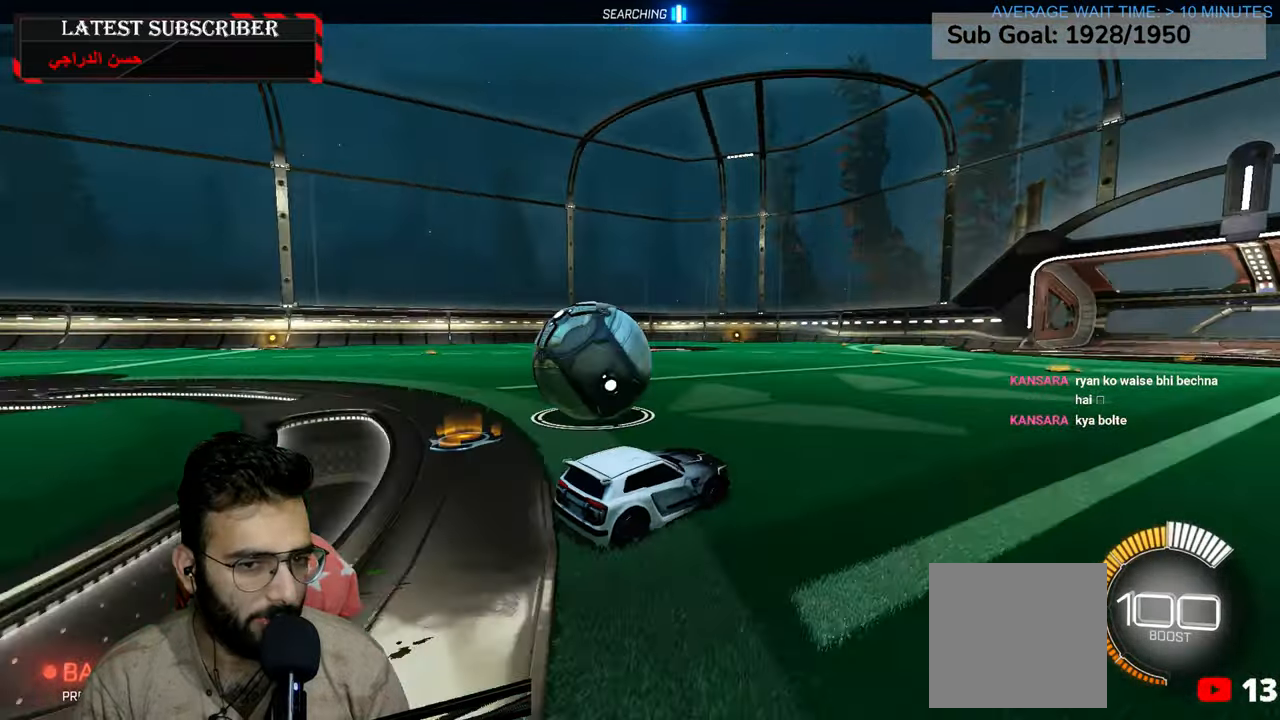
{"dt_ms": 500, "buttons": ["R1"], "left_stick": "left", "right_stick": "center", "events": [[167, "L1", "down"], [334, "L1", "up"], [417, "R1", "down"]]}
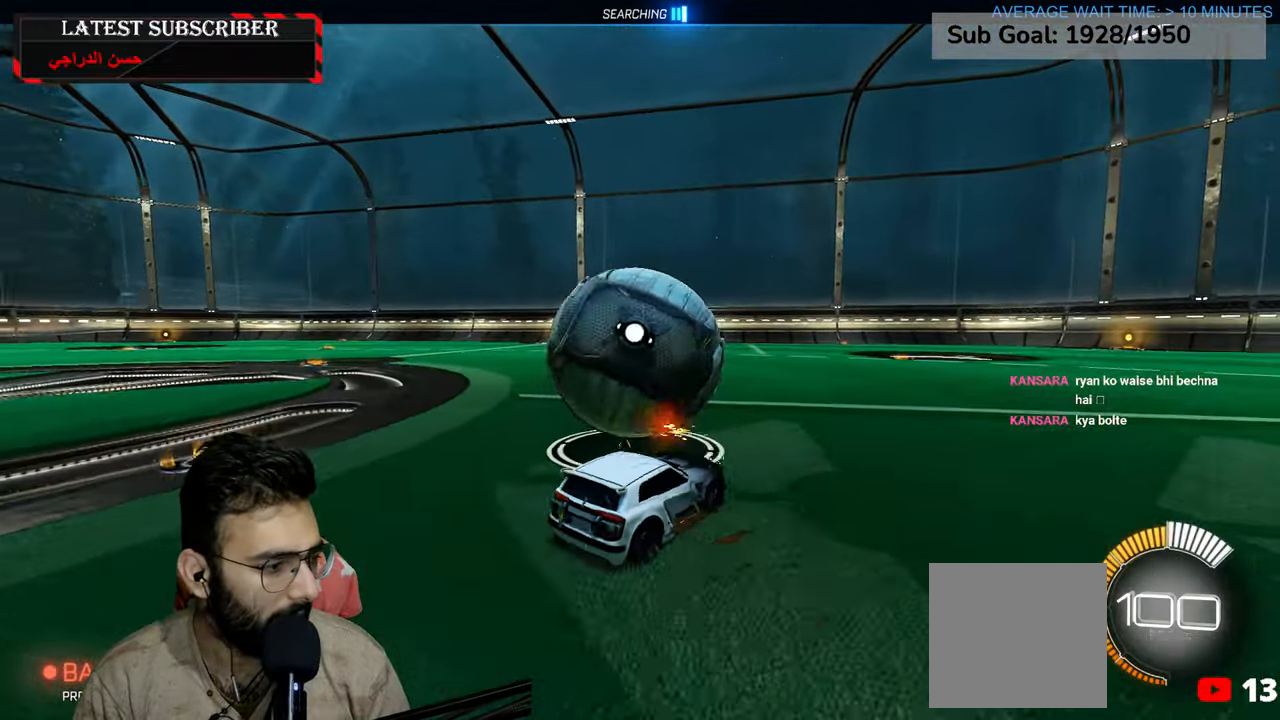
{"dt_ms": 500, "buttons": ["R1"], "left_stick": "left", "right_stick": "center", "events": [[84, "R1", "up"], [134, "left_stick", "center"], [217, "left_stick", "down-right"], [317, "left_stick", "center"], [384, "R1", "down"], [384, "left_stick", "left"]]}
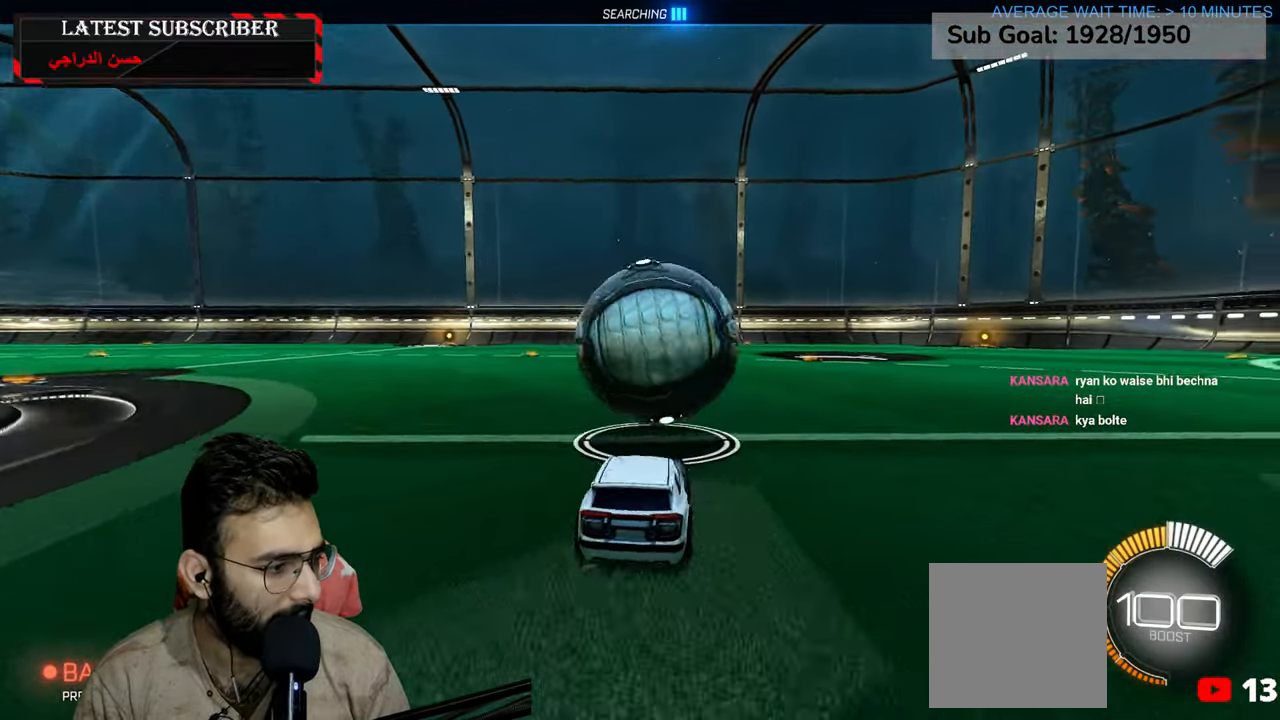
{"dt_ms": 500, "buttons": ["R1"], "left_stick": "center", "right_stick": "center", "events": [[17, "left_stick", "center"], [167, "left_stick", "down-right"], [350, "left_stick", "center"]]}
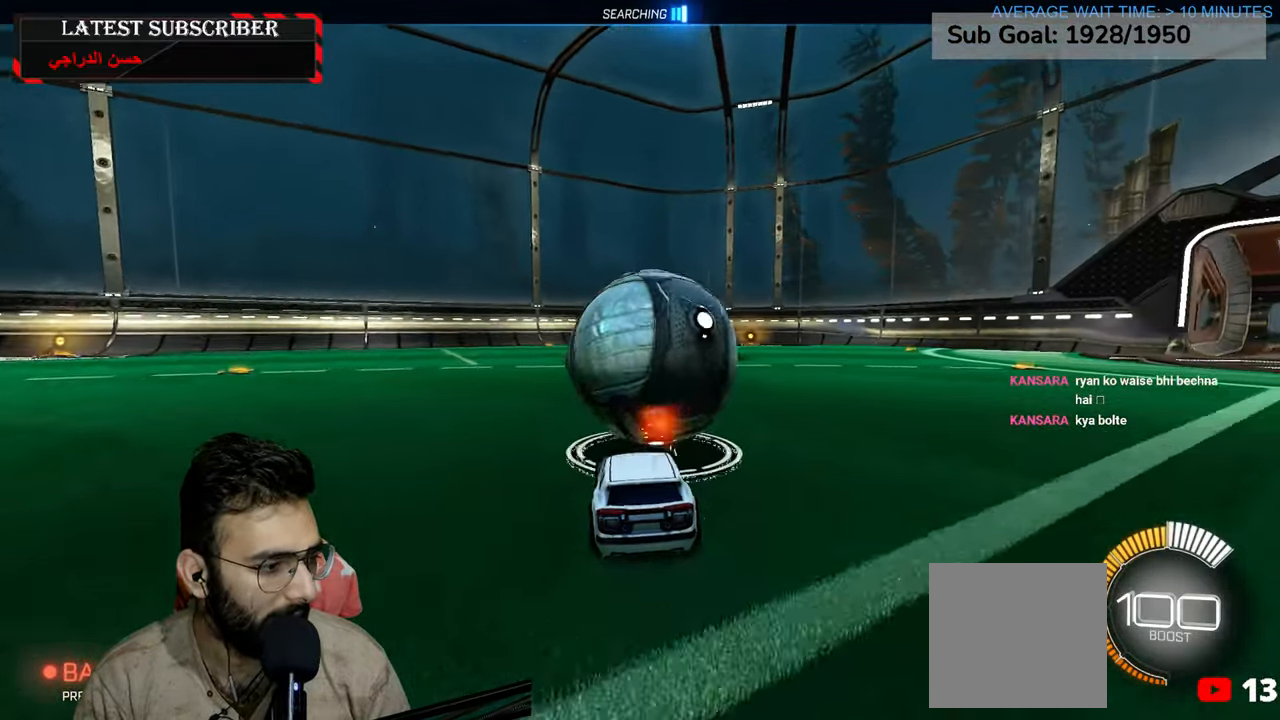
{"dt_ms": 500, "buttons": ["R1", "R2"], "left_stick": "left", "right_stick": "center", "events": [[34, "left_stick", "down-right"], [284, "left_stick", "center"], [450, "left_stick", "left"], [484, "R2", "down"]]}
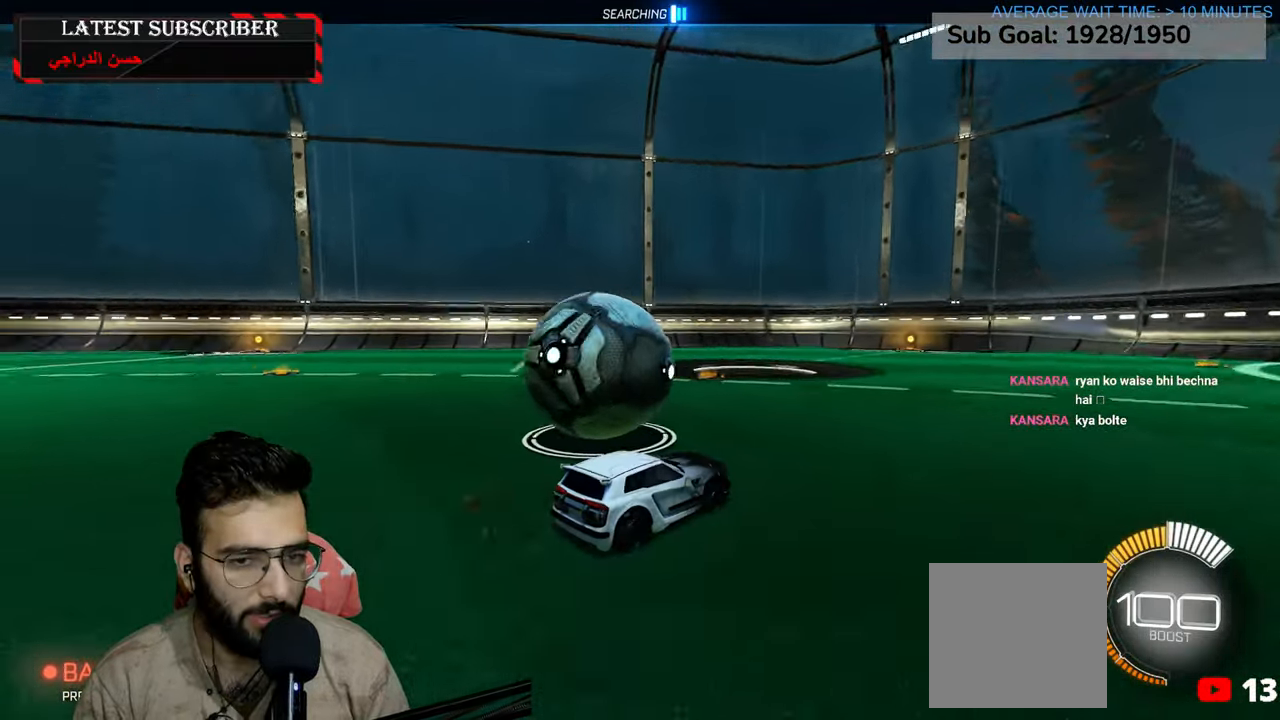
{"dt_ms": 500, "buttons": ["R1"], "left_stick": "left", "right_stick": "center", "events": [[250, "R2", "up"]]}
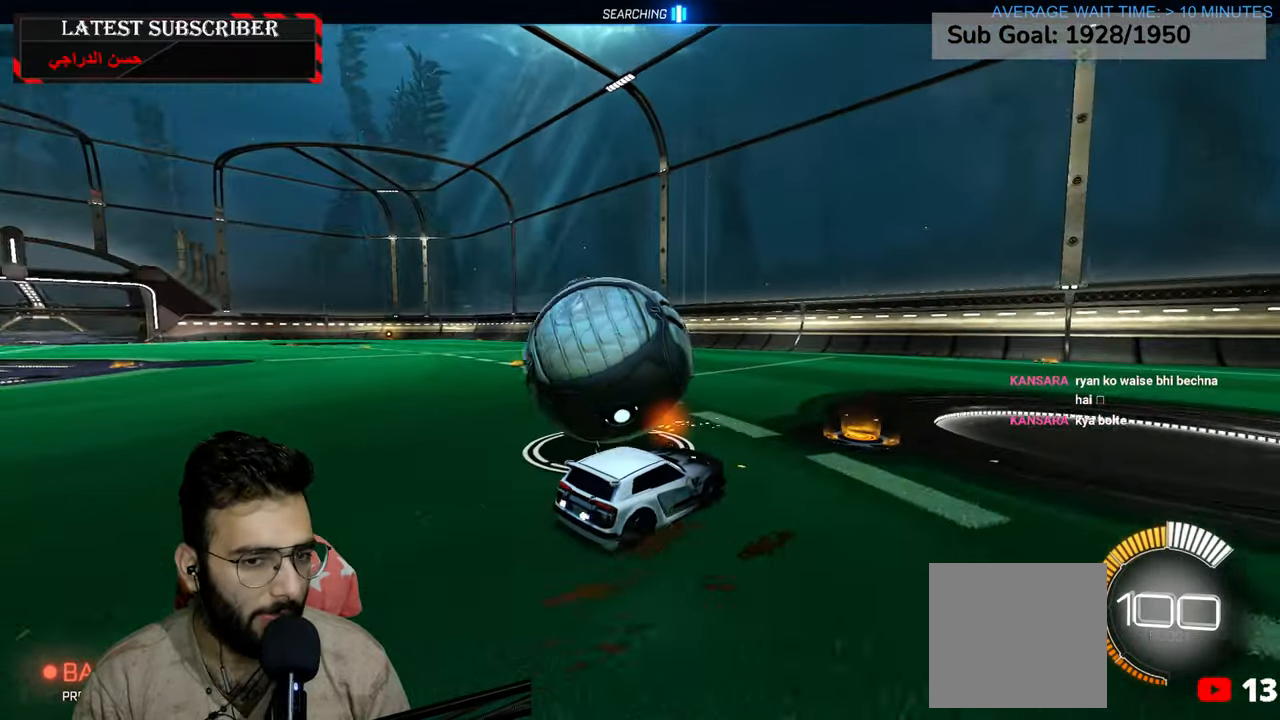
{"dt_ms": 1000, "buttons": ["R1", "R2"], "left_stick": "down-right", "right_stick": "center"}
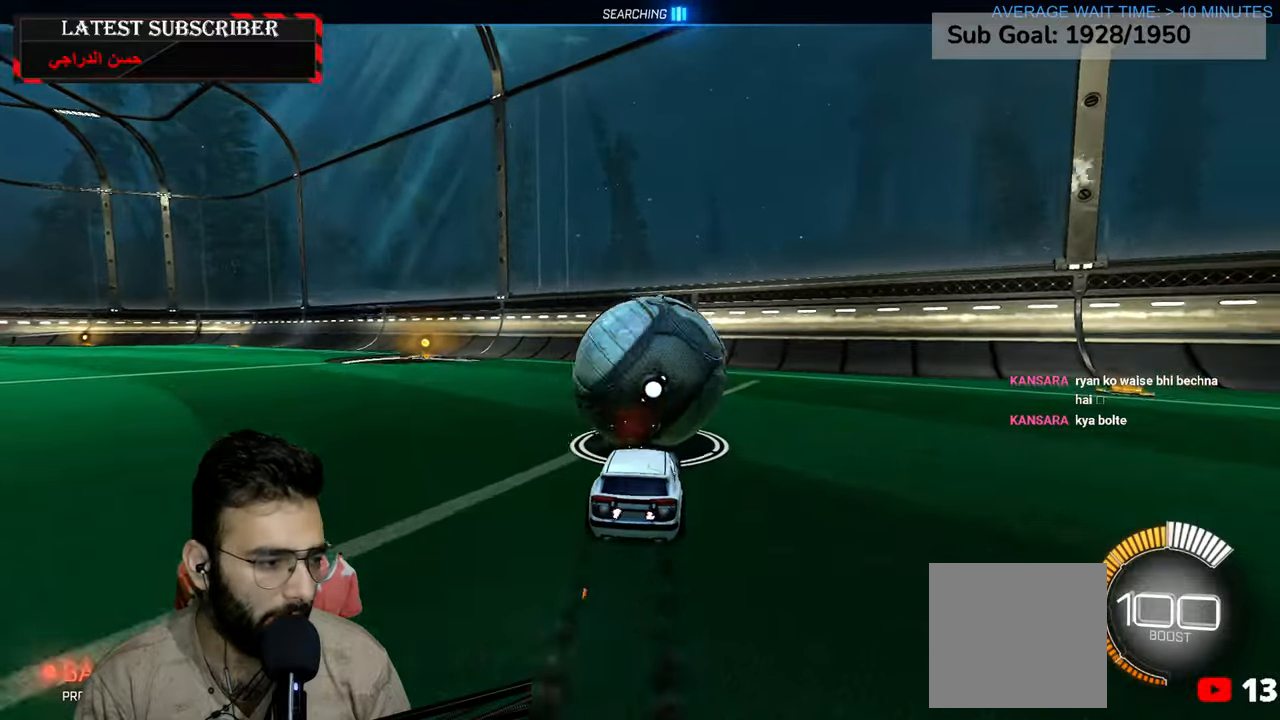
{"dt_ms": 500, "buttons": ["R1"], "left_stick": "left", "right_stick": "center", "events": [[134, "R1", "up"], [134, "R2", "up"], [284, "left_stick", "center"], [467, "R1", "down"], [500, "left_stick", "left"]]}
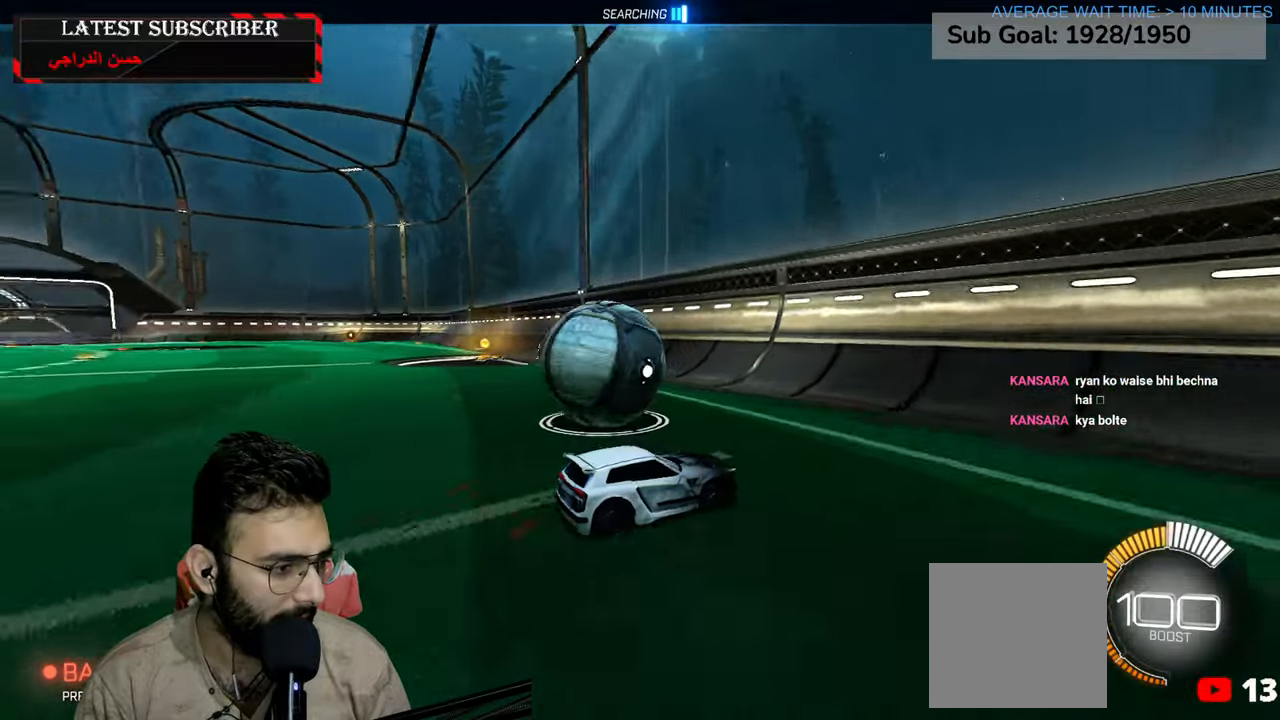
{"dt_ms": 500, "buttons": ["R1", "R2"], "left_stick": "left", "right_stick": "center", "events": [[284, "R2", "down"]]}
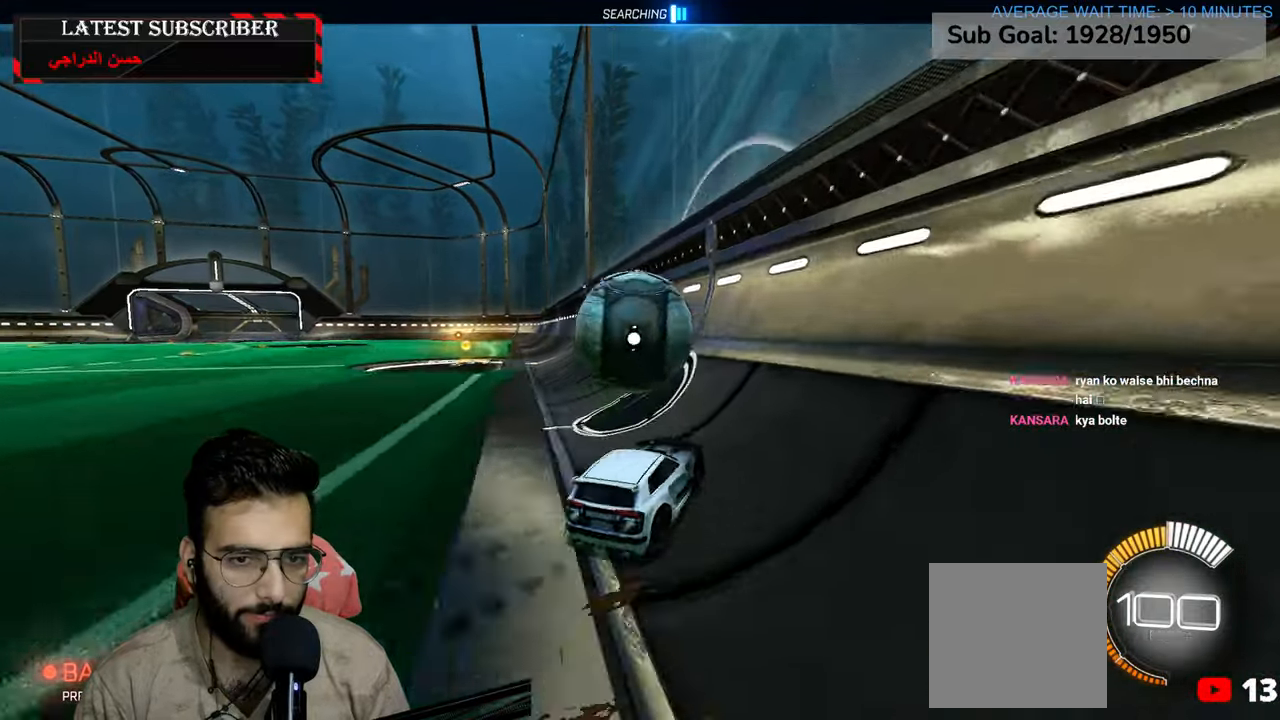
{"dt_ms": 500, "buttons": ["R1"], "left_stick": "down-right", "right_stick": "center", "events": [[67, "left_stick", "center"], [184, "left_stick", "down-right"], [334, "R2", "up"]]}
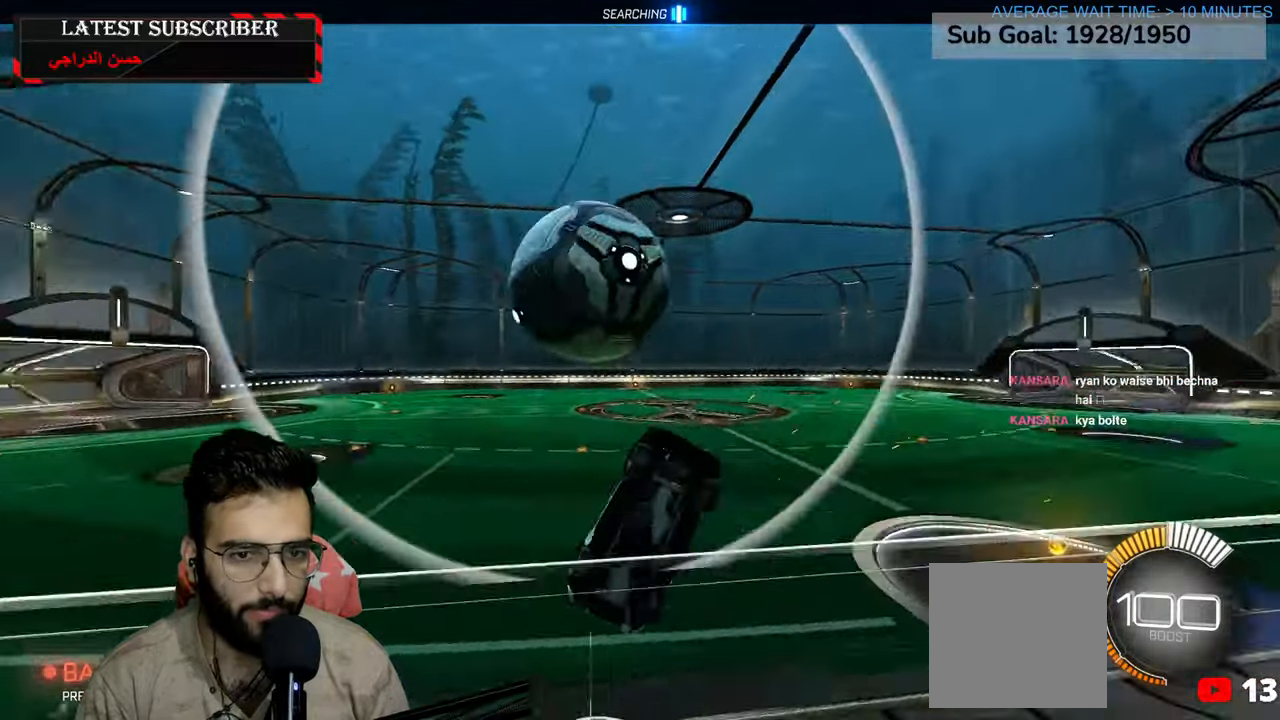
{"dt_ms": 500, "buttons": ["R1", "R2"], "left_stick": "center", "right_stick": "center", "events": [[17, "R1", "up"], [17, "left_stick", "center"], [217, "R1", "down"], [384, "R2", "down"]]}
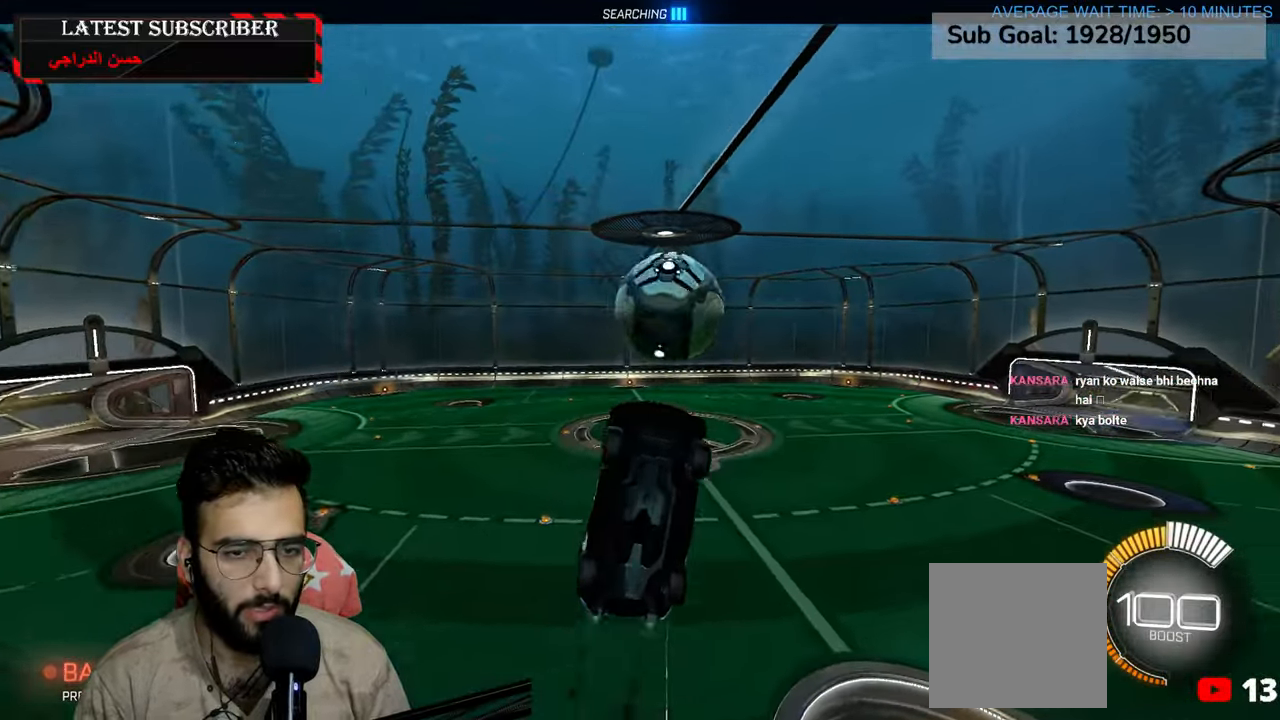
{"dt_ms": 500, "buttons": ["R1", "R2"], "left_stick": "center", "right_stick": "center", "events": [[17, "left_stick", "down-right"], [150, "left_stick", "center"], [350, "left_stick", "left"], [500, "left_stick", "center"]]}
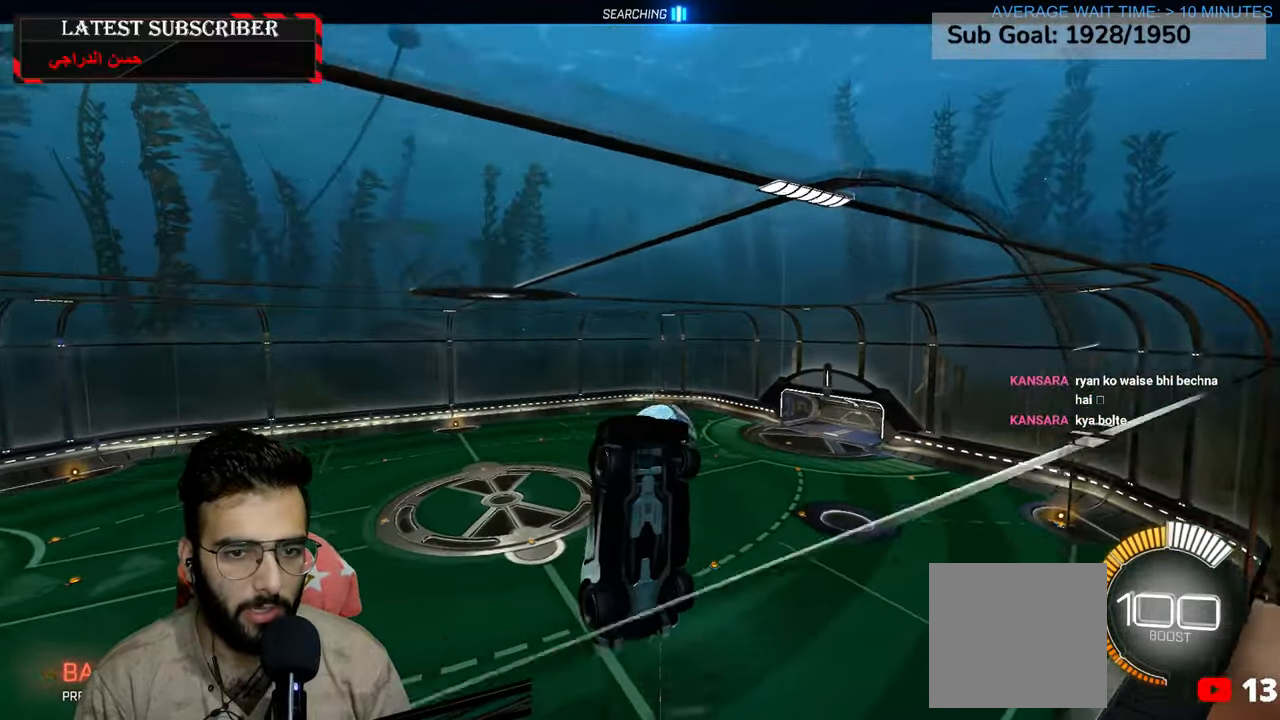
{"dt_ms": 500, "buttons": ["R1", "R2"], "left_stick": "center", "right_stick": "center", "events": [[67, "R2", "up"], [117, "left_stick", "left"], [334, "R2", "down"], [467, "left_stick", "center"]]}
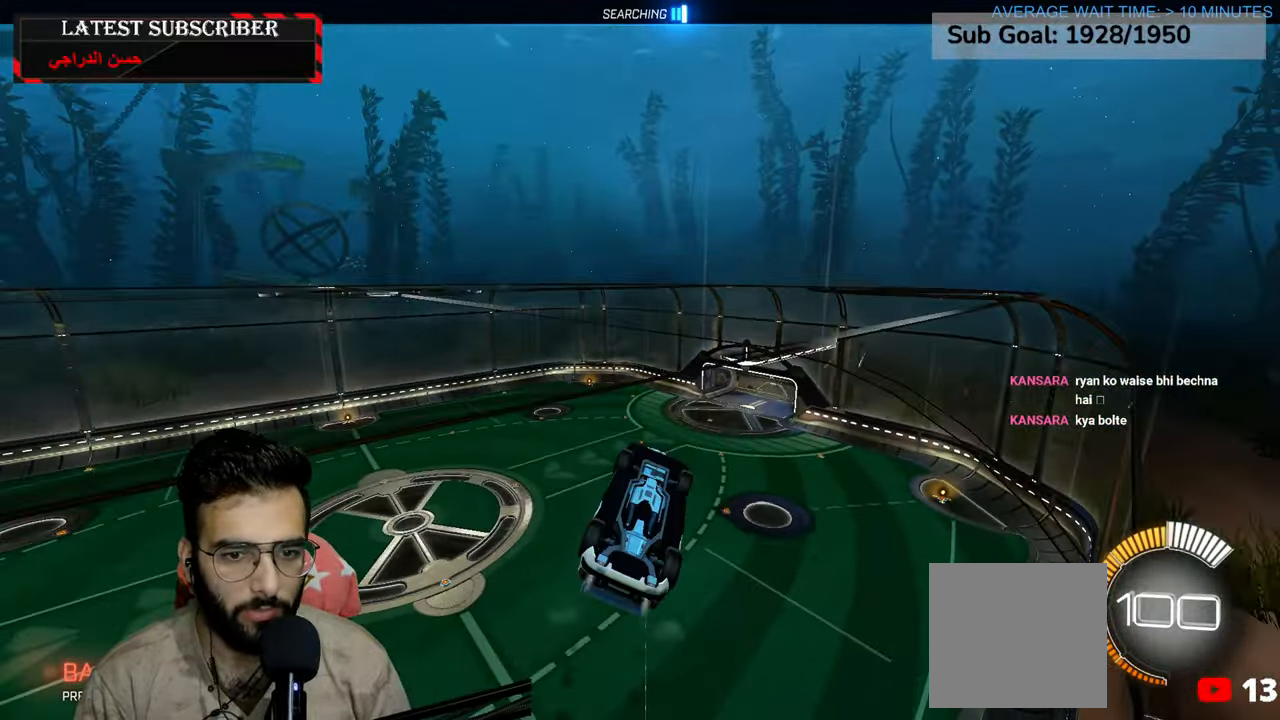
{"dt_ms": 500, "buttons": ["L2", "R1"], "left_stick": "down", "right_stick": "center", "events": [[34, "R1", "up"], [50, "R2", "up"], [184, "A", "down"], [234, "R1", "down"], [317, "A", "up"], [384, "L2", "down"], [400, "left_stick", "down"]]}
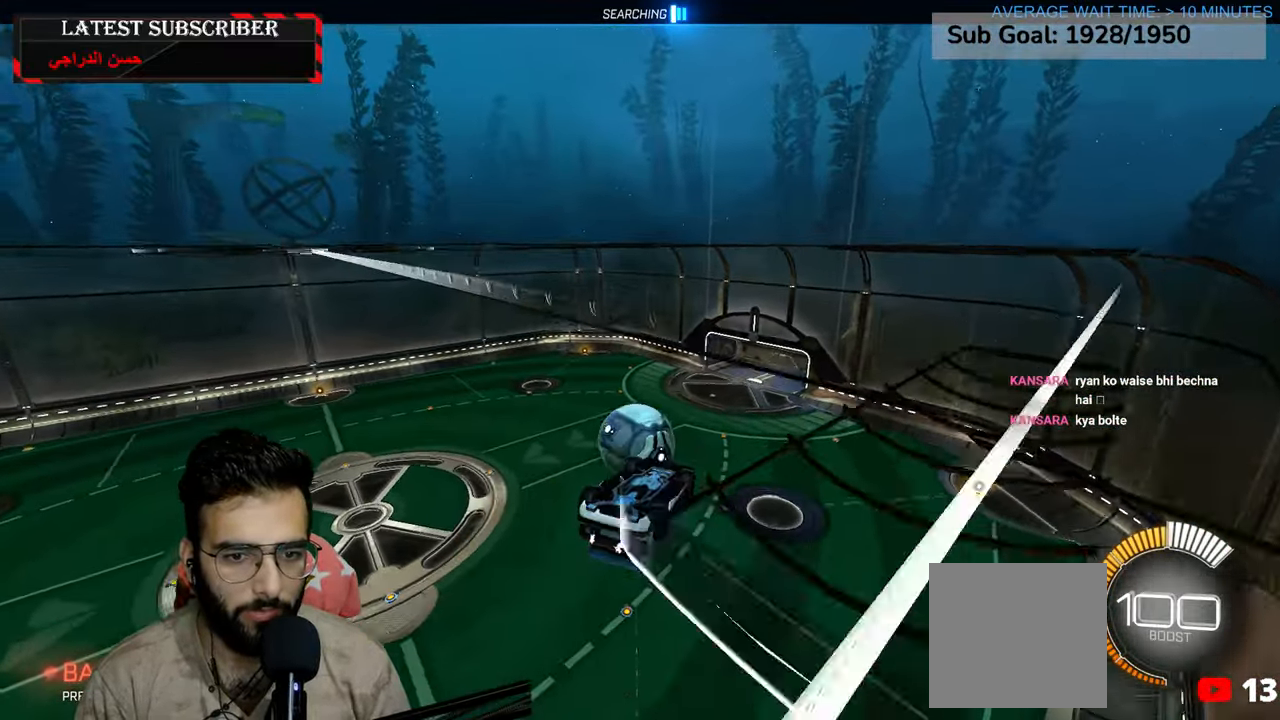
{"dt_ms": 500, "buttons": ["L2", "R1", "R2"], "left_stick": "up", "right_stick": "center", "events": [[17, "R1", "up"], [250, "R2", "down"], [284, "left_stick", "center"], [300, "R1", "down"], [484, "left_stick", "up"]]}
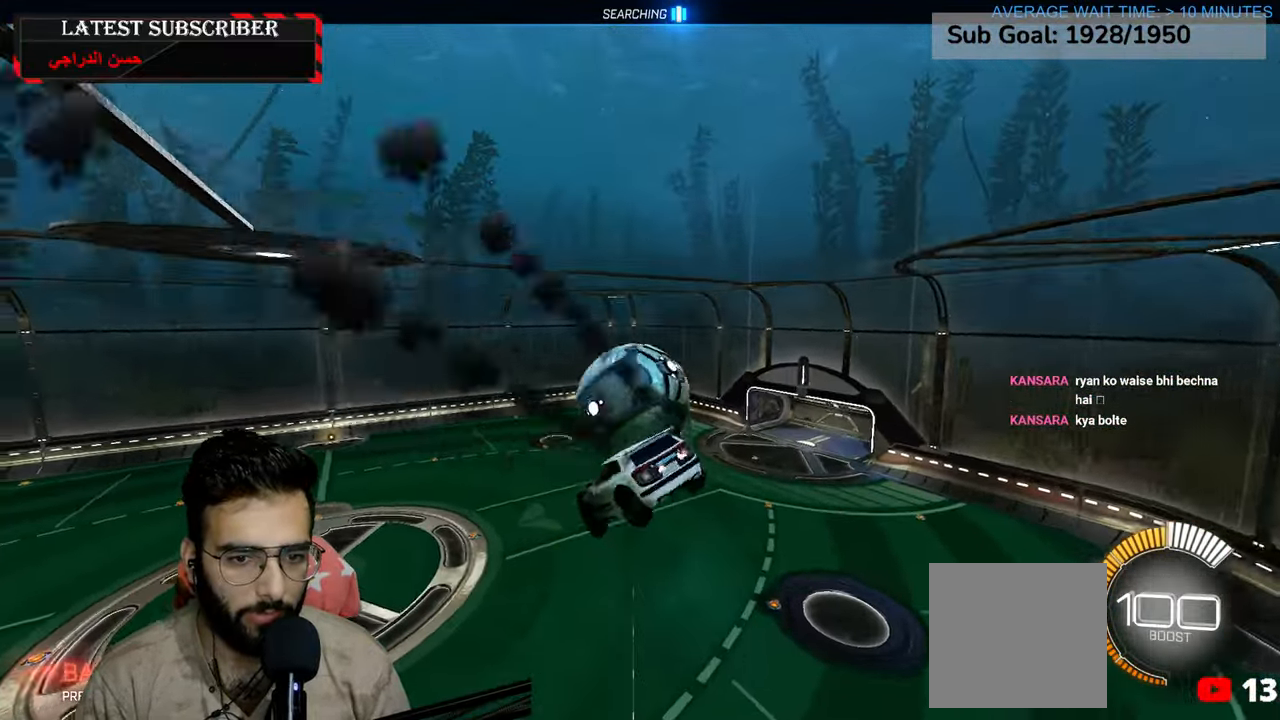
{"dt_ms": 500, "buttons": ["L2"], "left_stick": "up", "right_stick": "center", "events": [[50, "A", "down"], [200, "A", "up"], [234, "R1", "up"], [267, "R2", "up"]]}
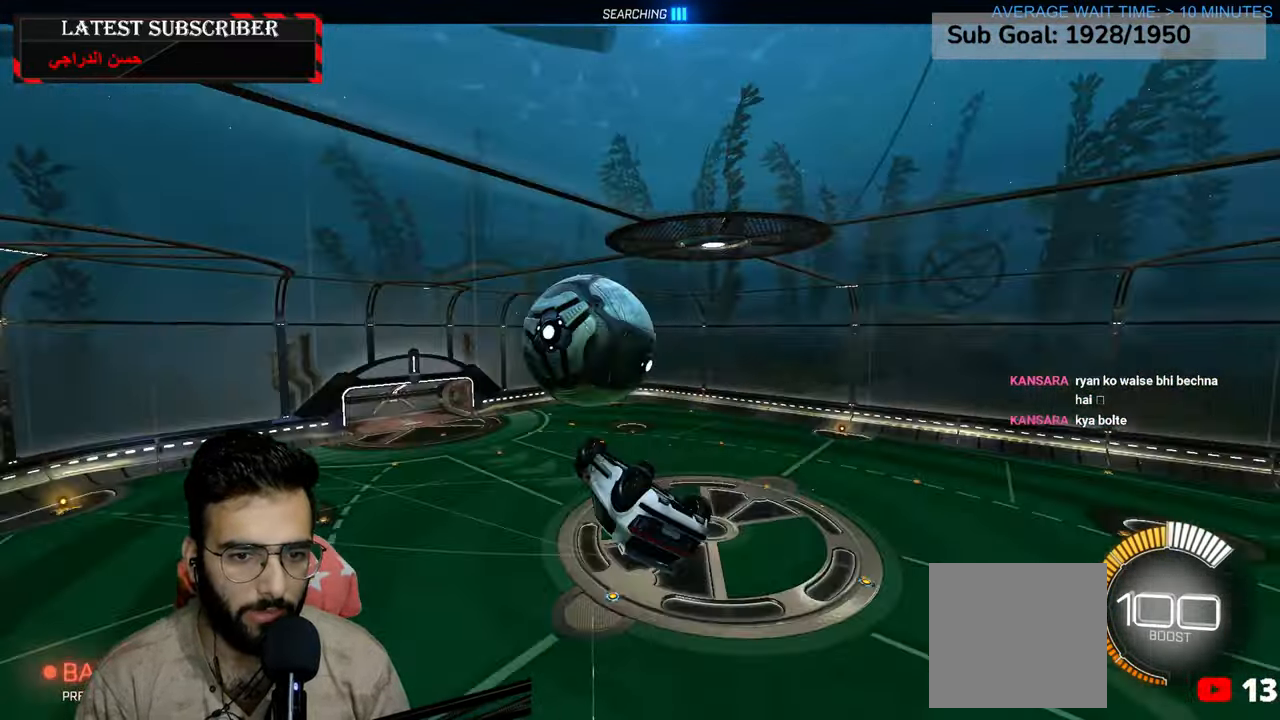
{"dt_ms": 500, "buttons": ["L2"], "left_stick": "down-right", "right_stick": "center", "events": [[234, "left_stick", "up-right"], [334, "left_stick", "right"], [450, "left_stick", "down-right"]]}
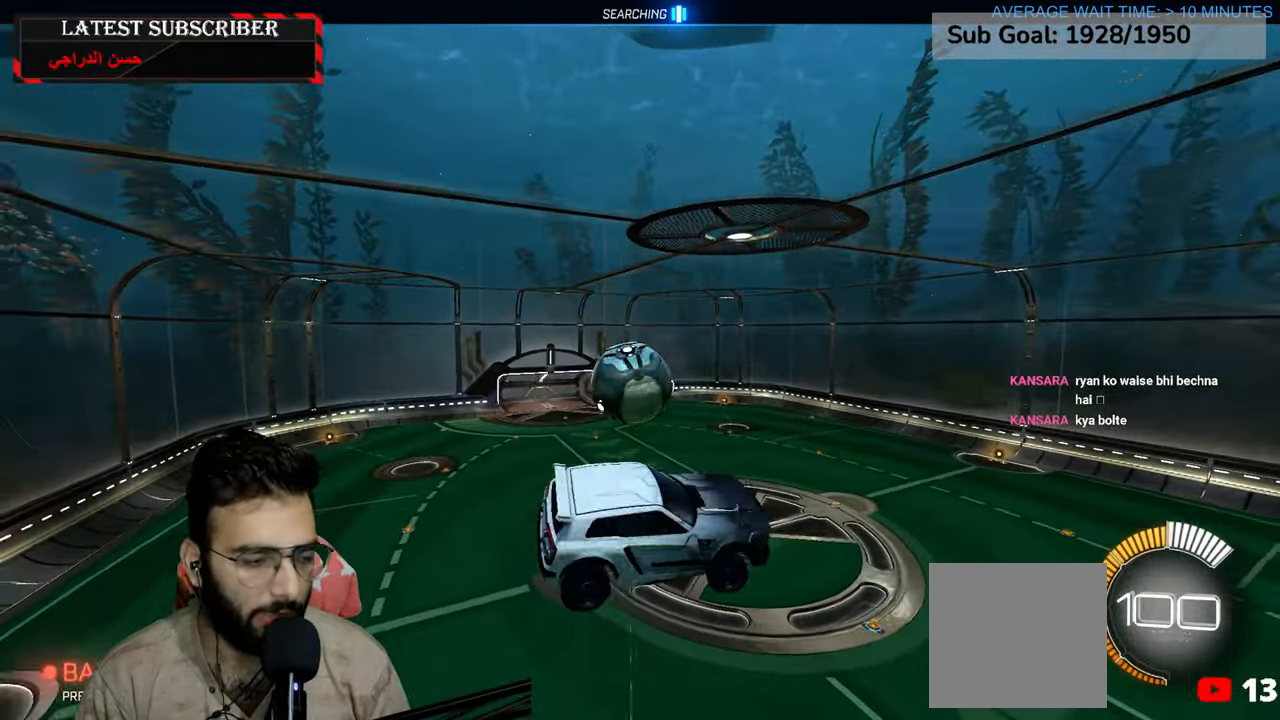
{"dt_ms": 500, "buttons": ["L2", "R1"], "left_stick": "down-left", "right_stick": "center", "events": [[117, "left_stick", "down"], [234, "R1", "down"], [300, "left_stick", "down-left"]]}
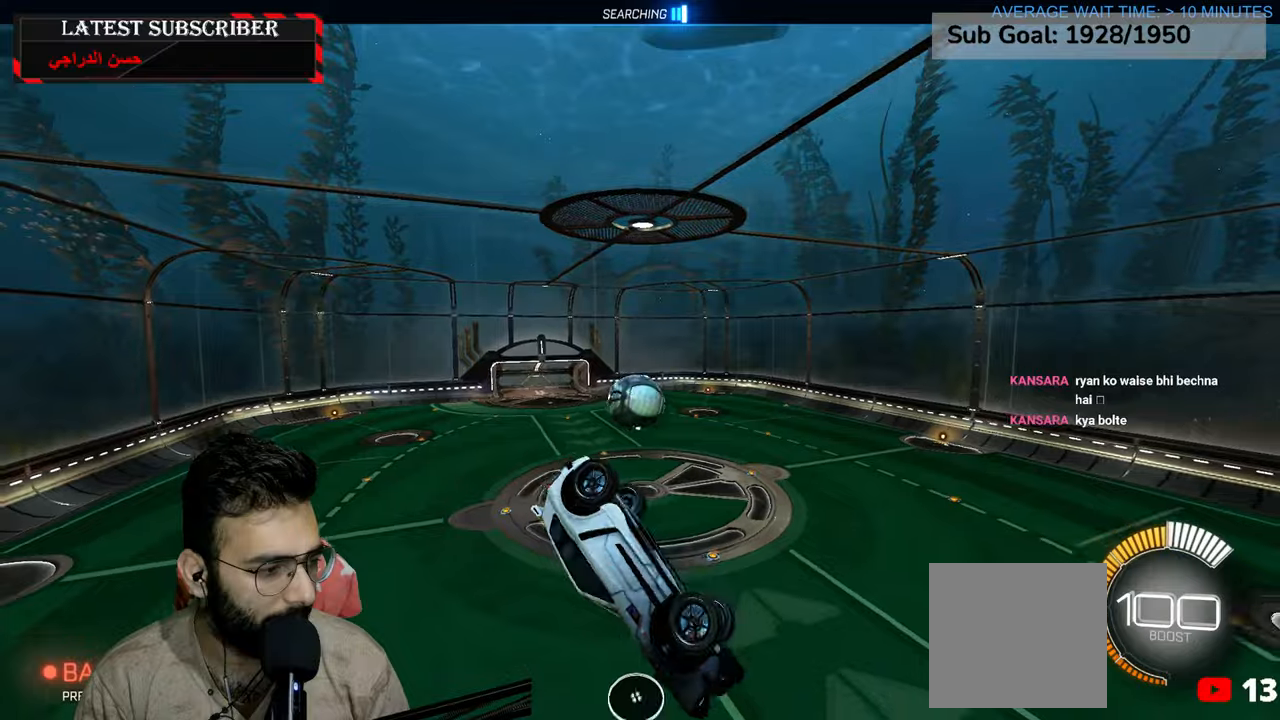
{"dt_ms": 500, "buttons": ["R1"], "left_stick": "down", "right_stick": "center", "events": [[17, "R2", "down"], [134, "left_stick", "center"], [317, "L2", "up"], [317, "R2", "up"], [334, "left_stick", "down"]]}
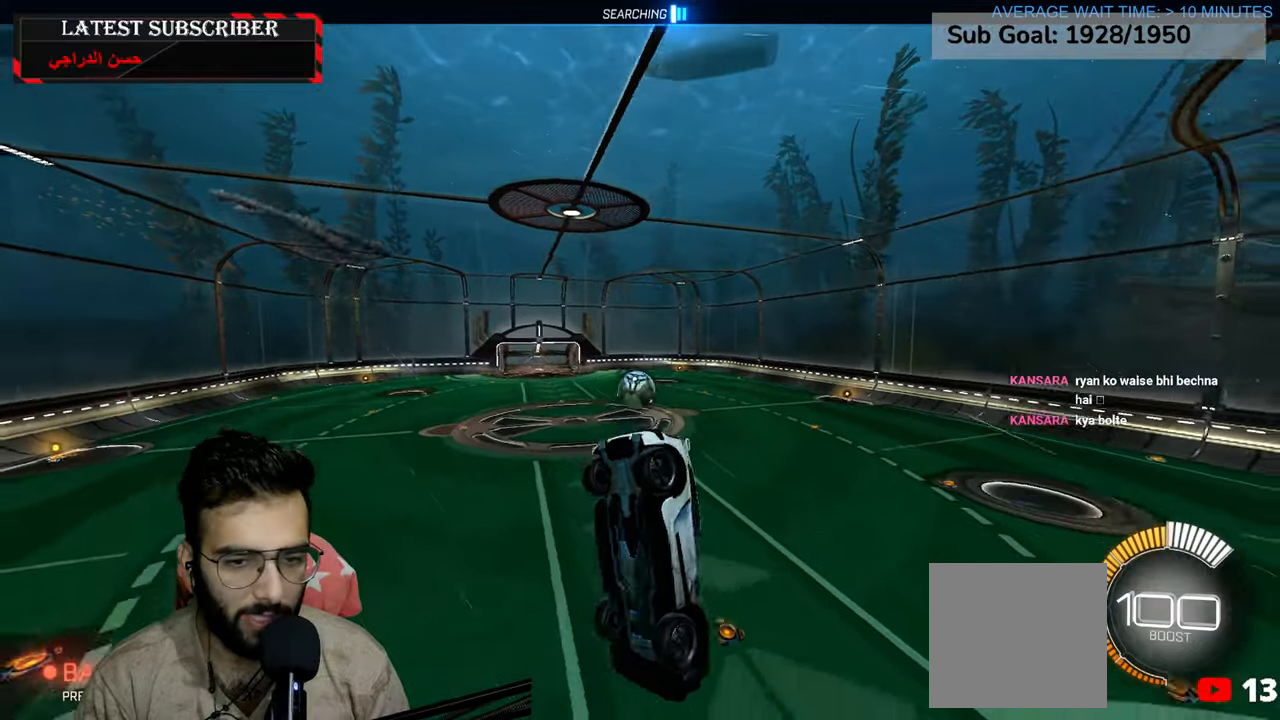
{"dt_ms": 500, "buttons": ["R1", "R2"], "left_stick": "right", "right_stick": "center", "events": [[100, "left_stick", "center"], [484, "R2", "down"], [484, "left_stick", "right"]]}
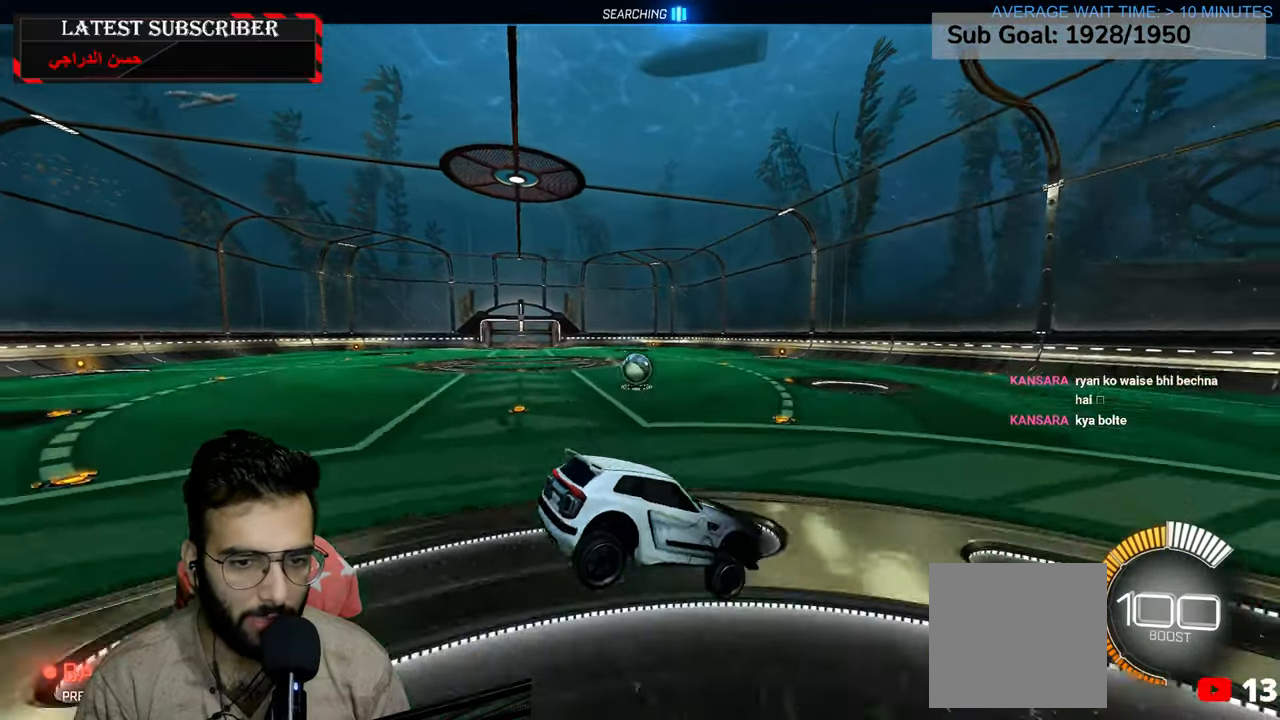
{"dt_ms": 500, "buttons": ["R1"], "left_stick": "left", "right_stick": "center", "events": [[117, "left_stick", "center"], [167, "B", "down"], [250, "left_stick", "down-right"], [267, "B", "up"], [367, "left_stick", "center"], [450, "R2", "up"], [484, "left_stick", "left"]]}
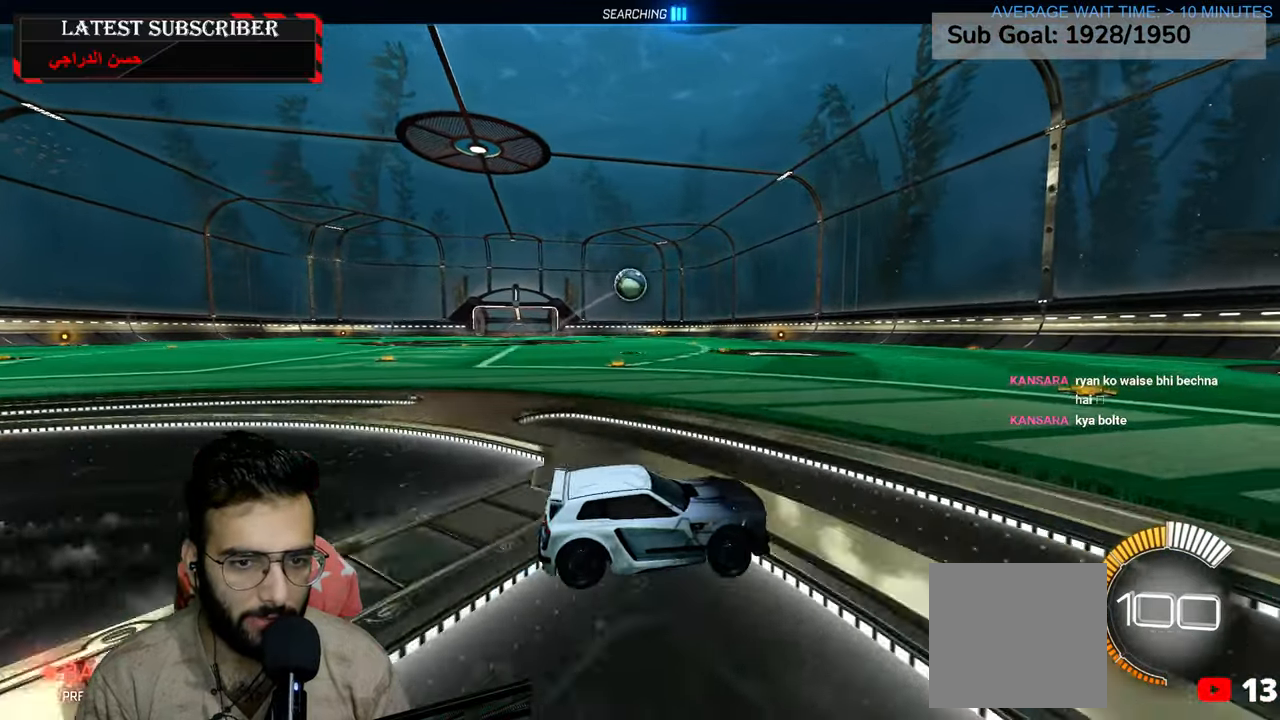
{"dt_ms": 500, "buttons": [], "left_stick": "left", "right_stick": "center", "events": [[84, "R1", "up"], [150, "left_stick", "center"], [384, "left_stick", "left"]]}
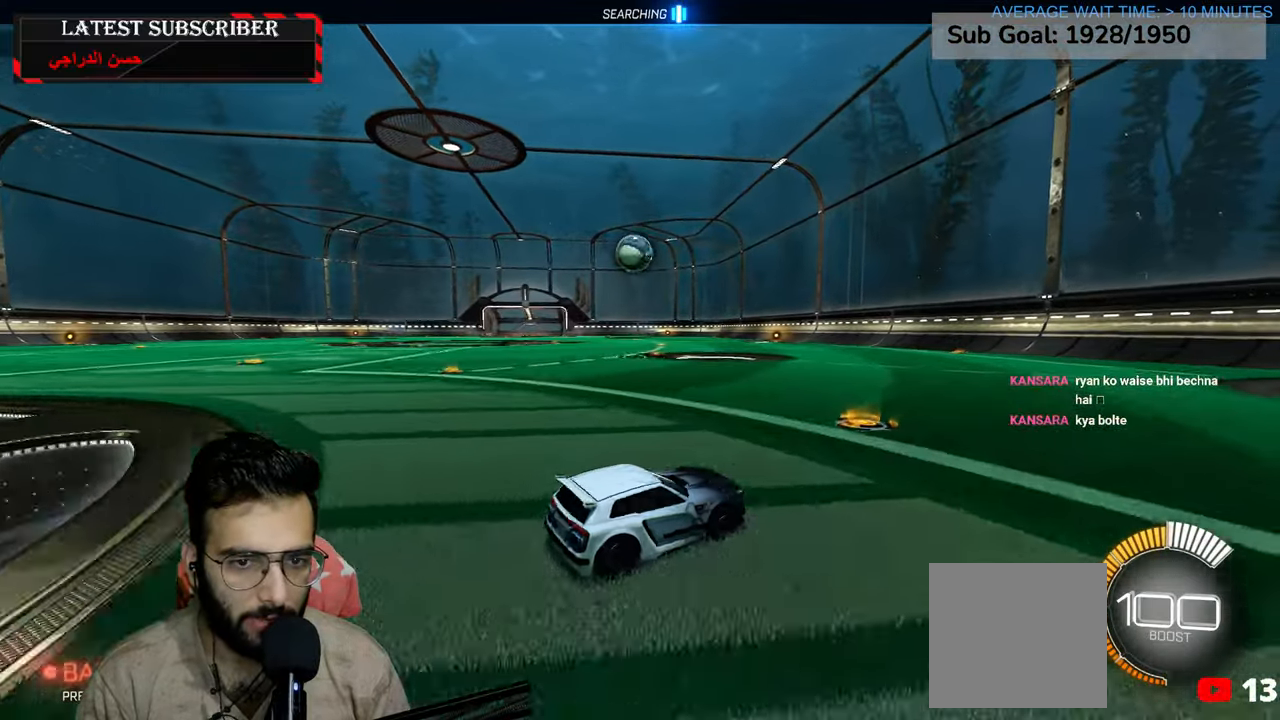
{"dt_ms": 500, "buttons": ["R1"], "left_stick": "center", "right_stick": "center", "events": [[200, "left_stick", "center"], [284, "R1", "down"]]}
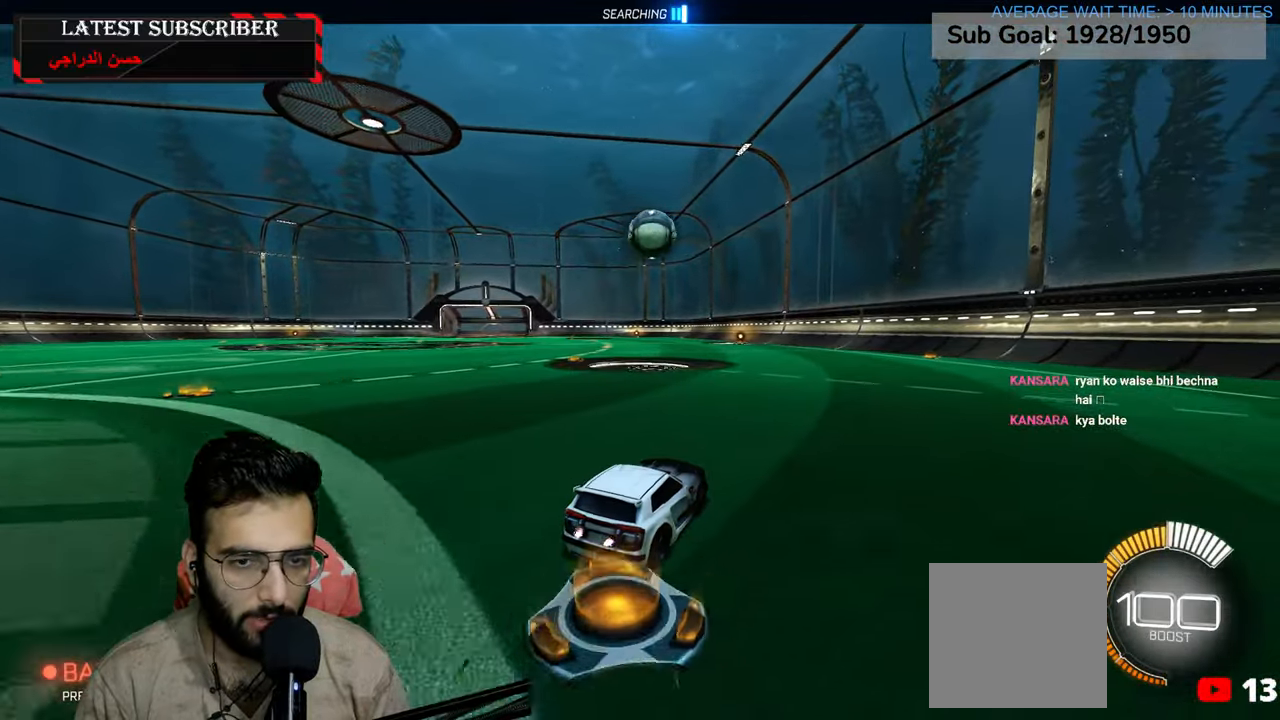
{"dt_ms": 500, "buttons": ["R1"], "left_stick": "down-right", "right_stick": "center", "events": [[34, "R2", "down"], [367, "R2", "up"], [417, "left_stick", "down-right"]]}
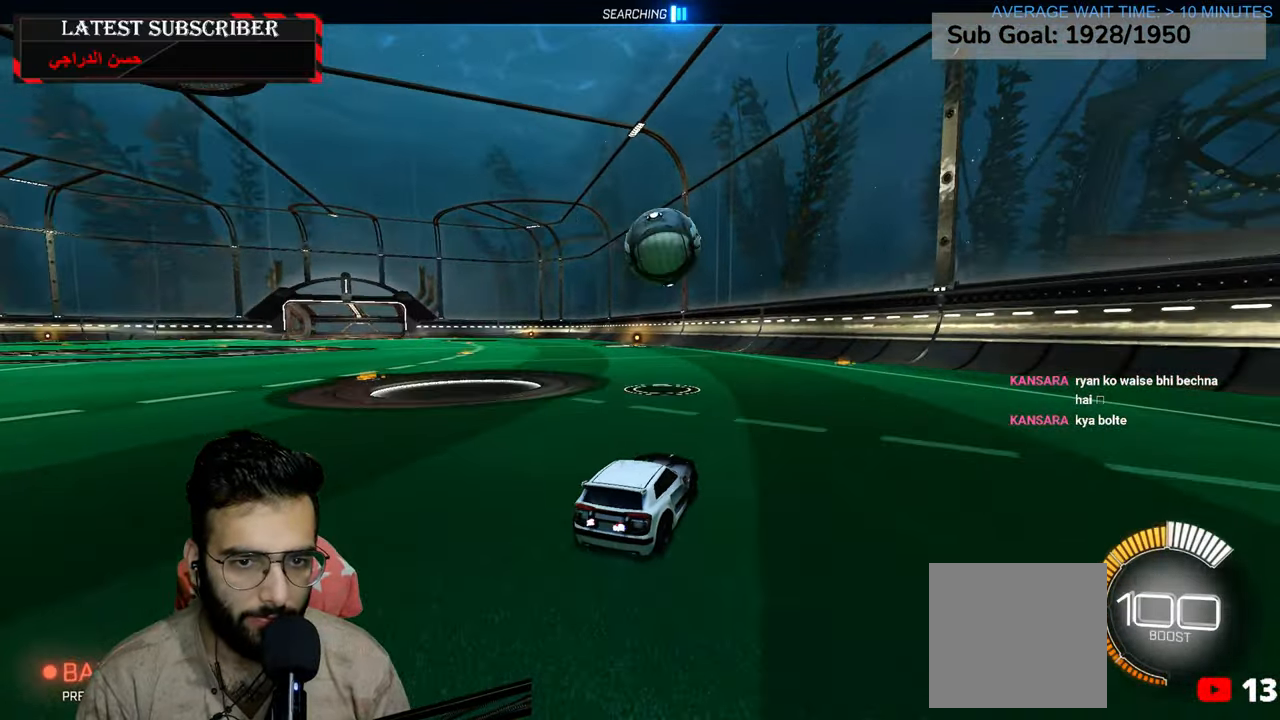
{"dt_ms": 500, "buttons": ["R1"], "left_stick": "center", "right_stick": "center", "events": [[34, "left_stick", "center"], [267, "left_stick", "down-right"], [417, "left_stick", "center"]]}